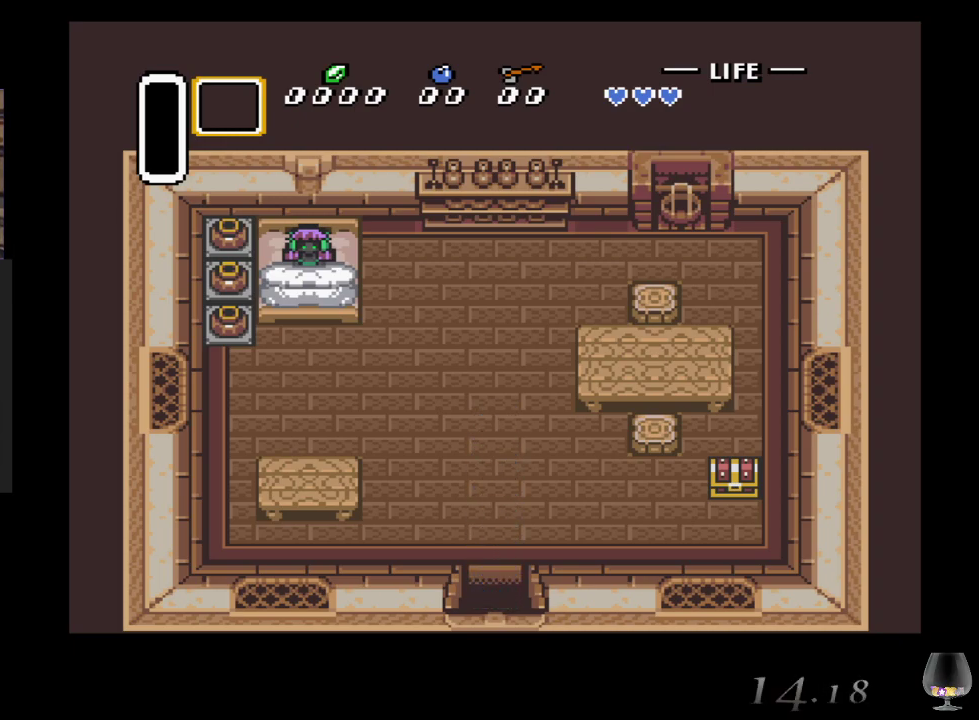
Gameplay with a controller (PlayStation layout); each line is a JSON object with the inputs held at the frame after it. "events" lists button and stick changes between this image and that frame as [ms after this image, input, new state], when the widget could be followed in between. Not read: L2 L3 R2 R3 right_stick.
{"buttons": [], "left_stick": "down-right", "events": [[217, "left_stick", "right"], [283, "left_stick", "down-right"]]}
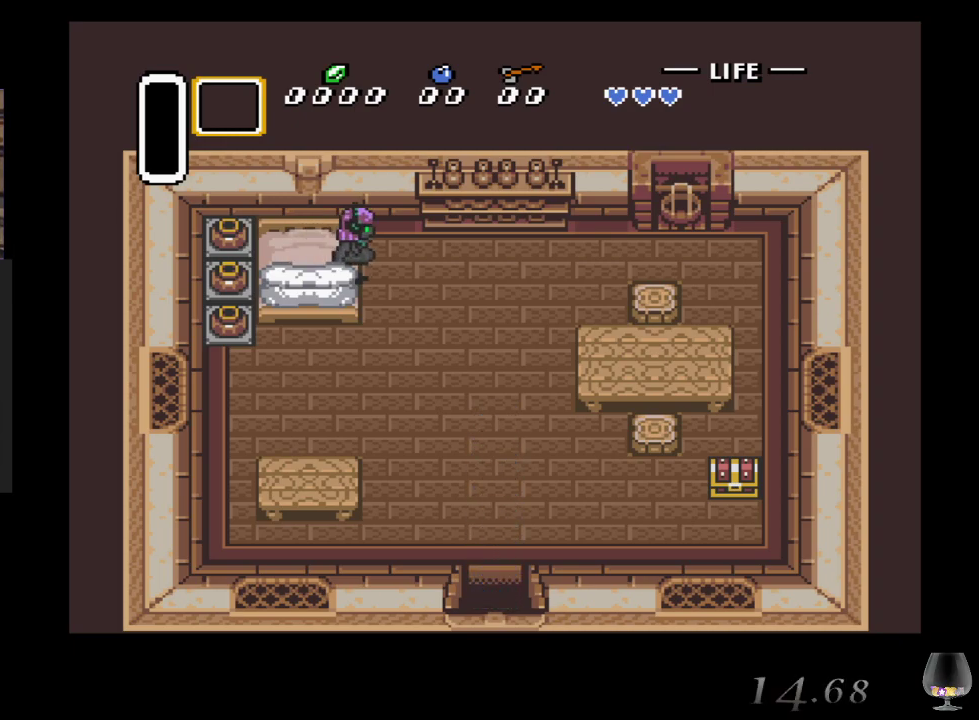
{"buttons": [], "left_stick": "down-right", "events": []}
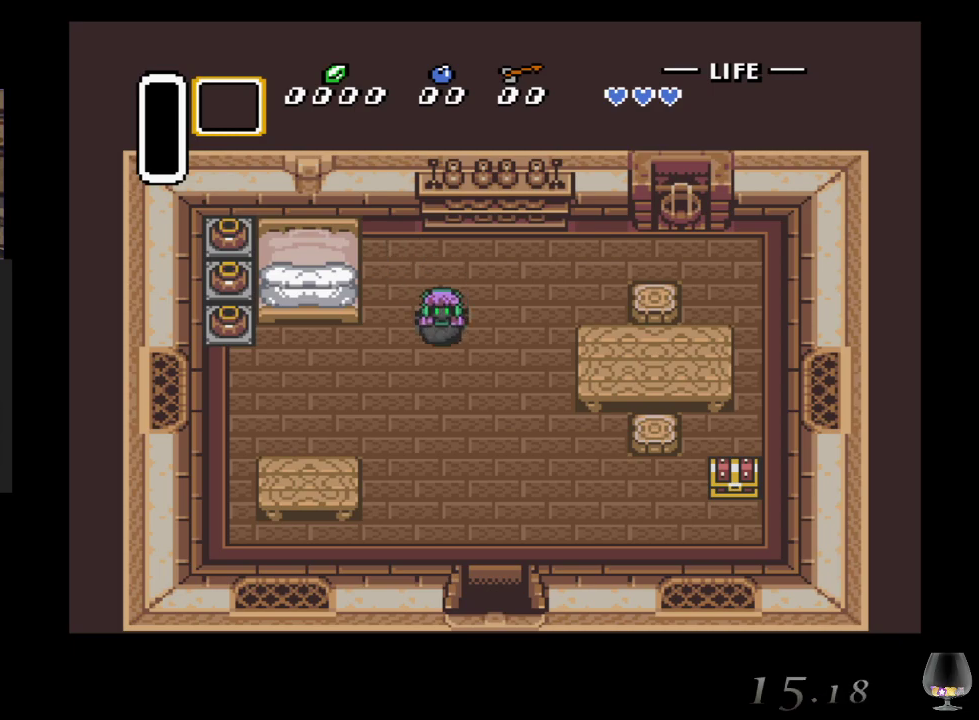
{"buttons": [], "left_stick": "down-right", "events": []}
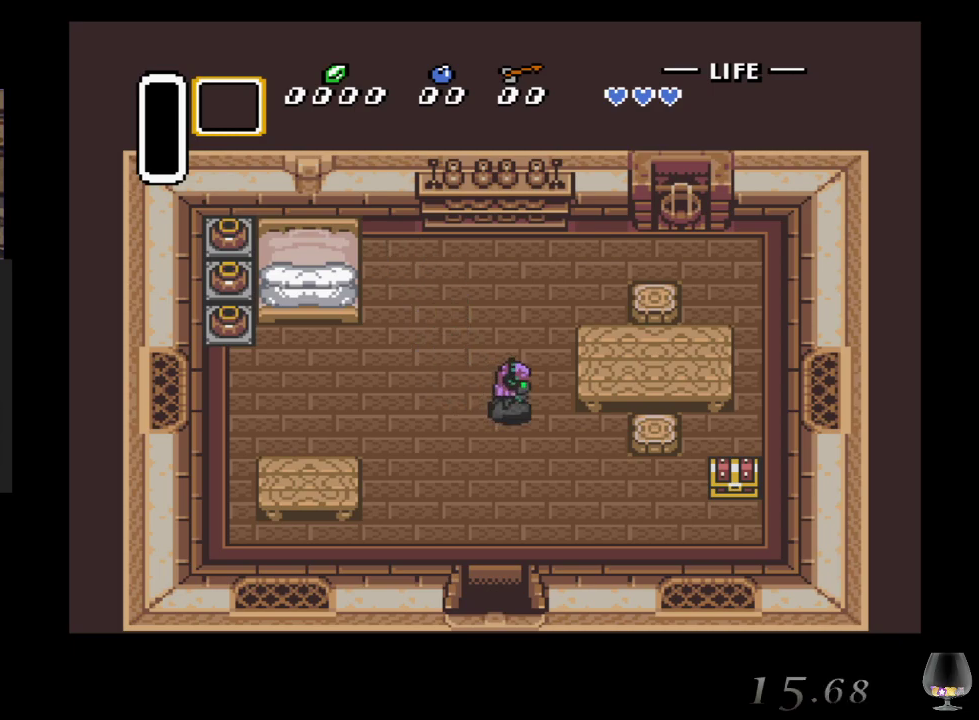
{"buttons": [], "left_stick": "down-right", "events": []}
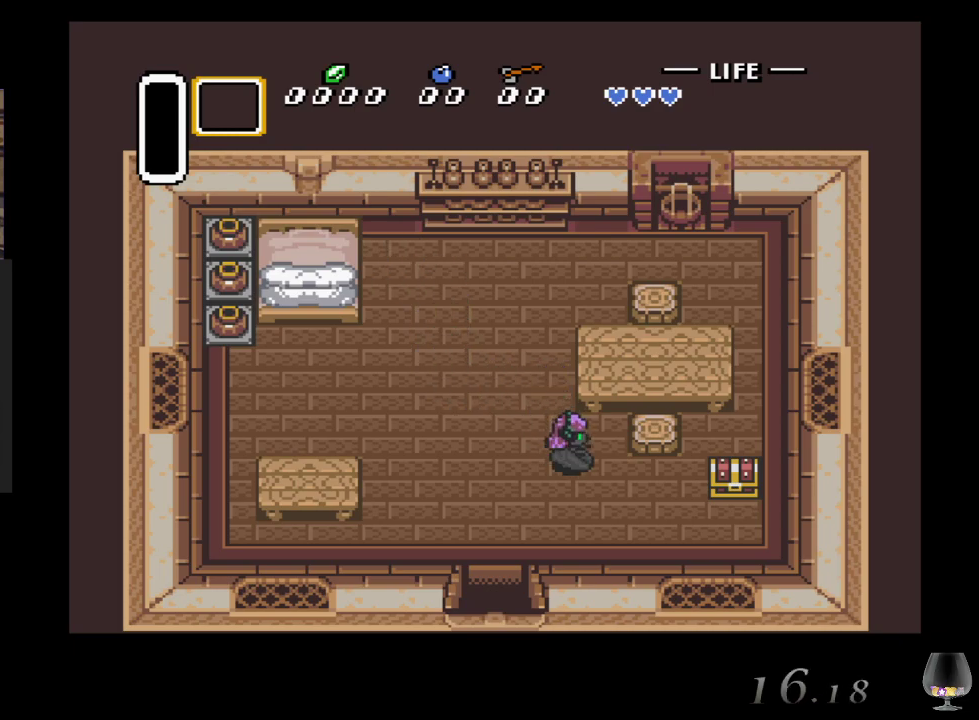
{"buttons": [], "left_stick": "center", "events": [[333, "left_stick", "center"]]}
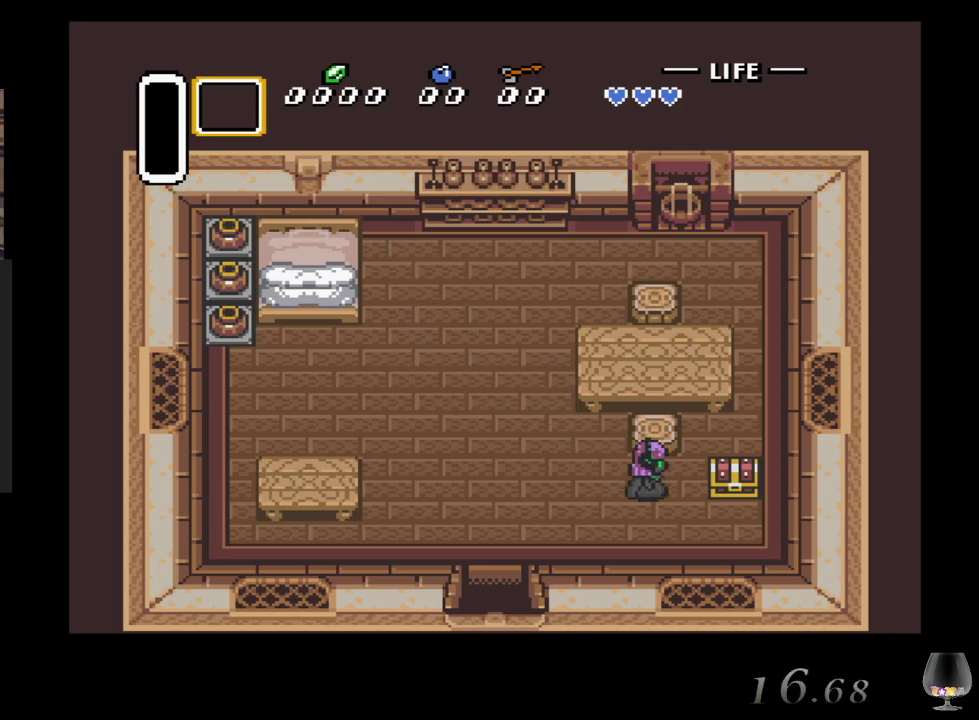
{"buttons": [], "left_stick": "center", "events": []}
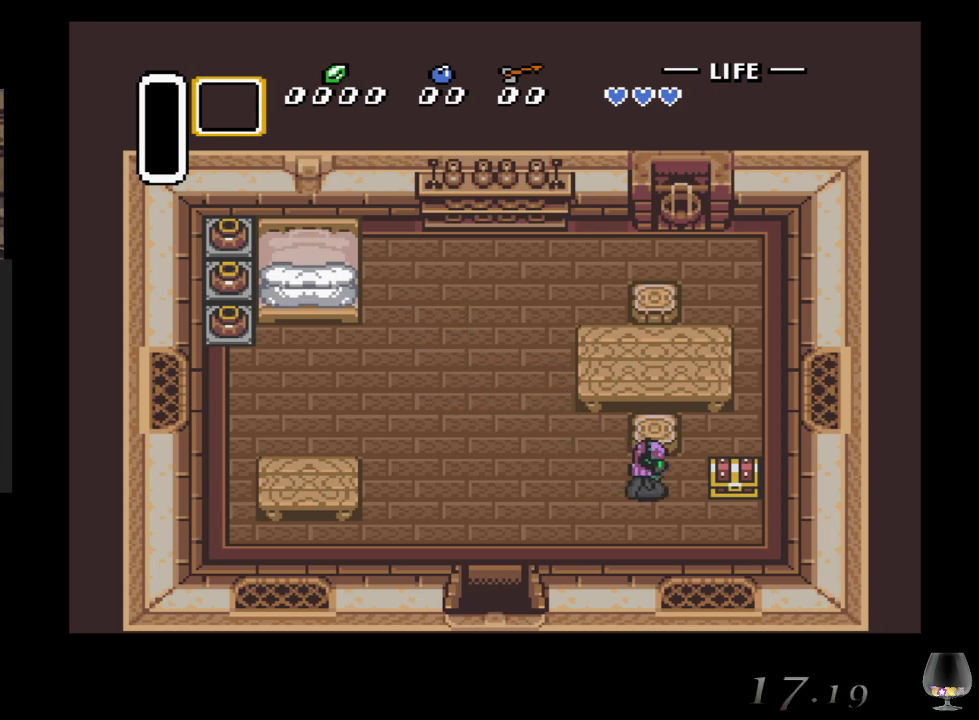
{"buttons": [], "left_stick": "center", "events": []}
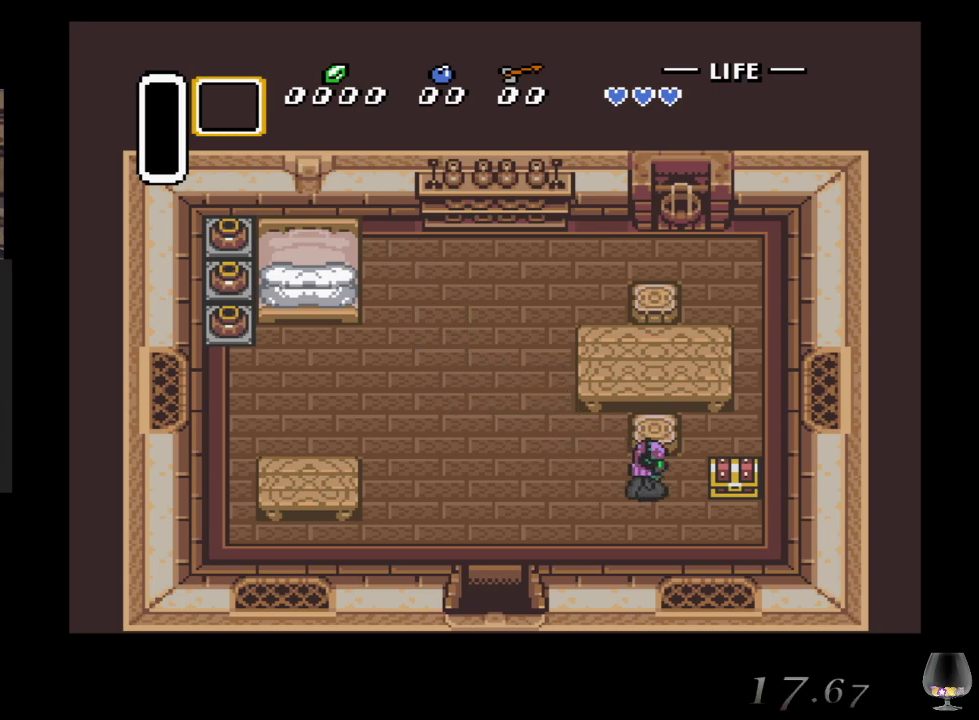
{"buttons": [], "left_stick": "center", "events": []}
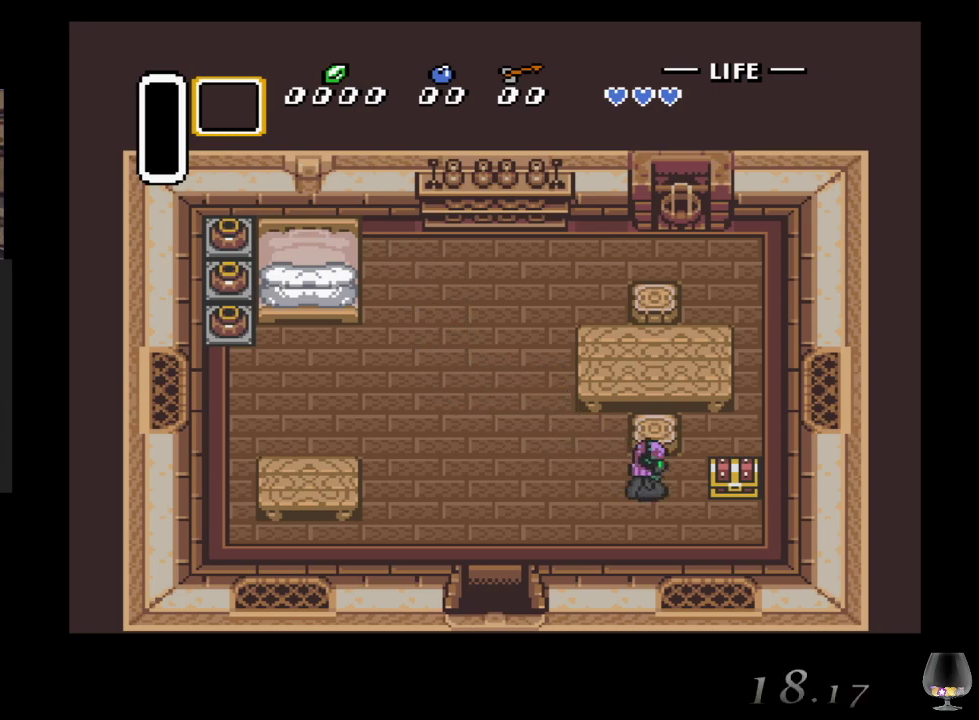
{"buttons": [], "left_stick": "down-right", "events": [[100, "left_stick", "down-right"]]}
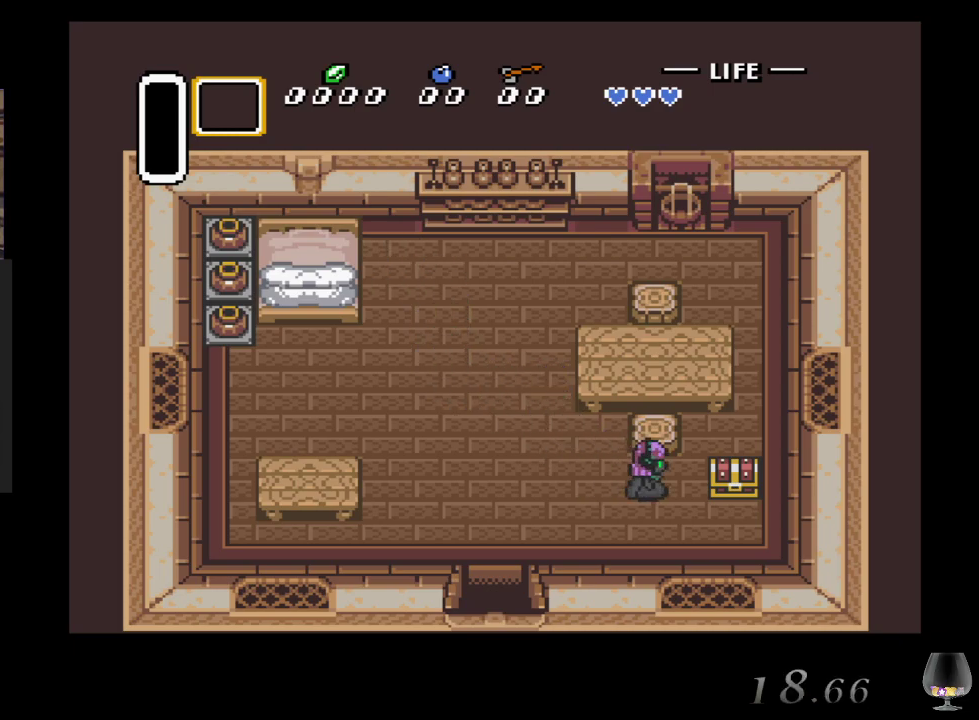
{"buttons": [], "left_stick": "center", "events": [[200, "left_stick", "center"]]}
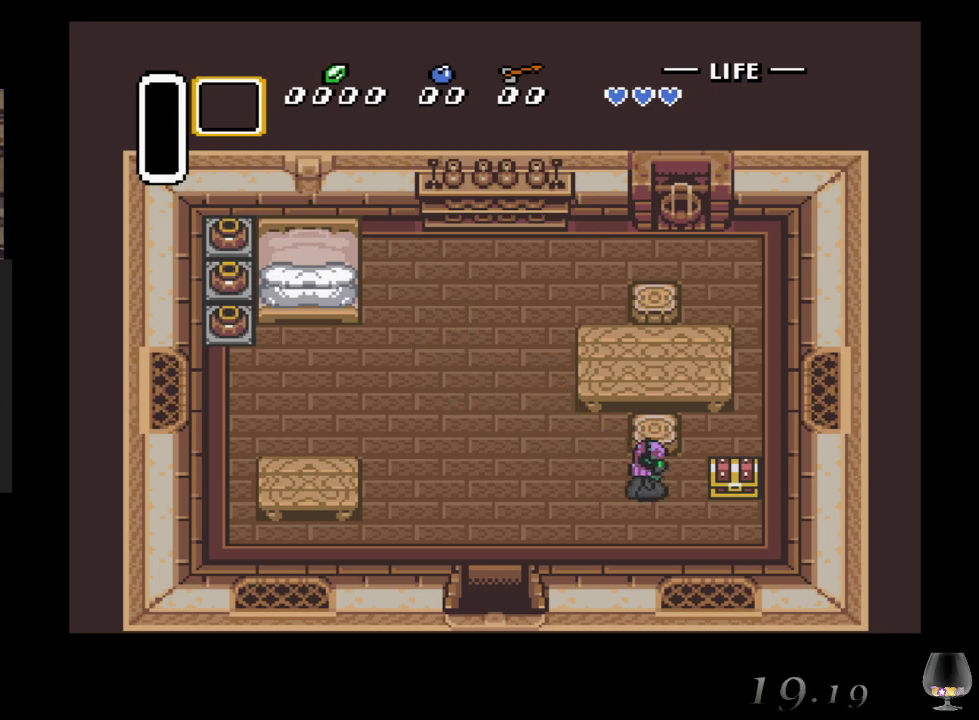
{"buttons": [], "left_stick": "center", "events": []}
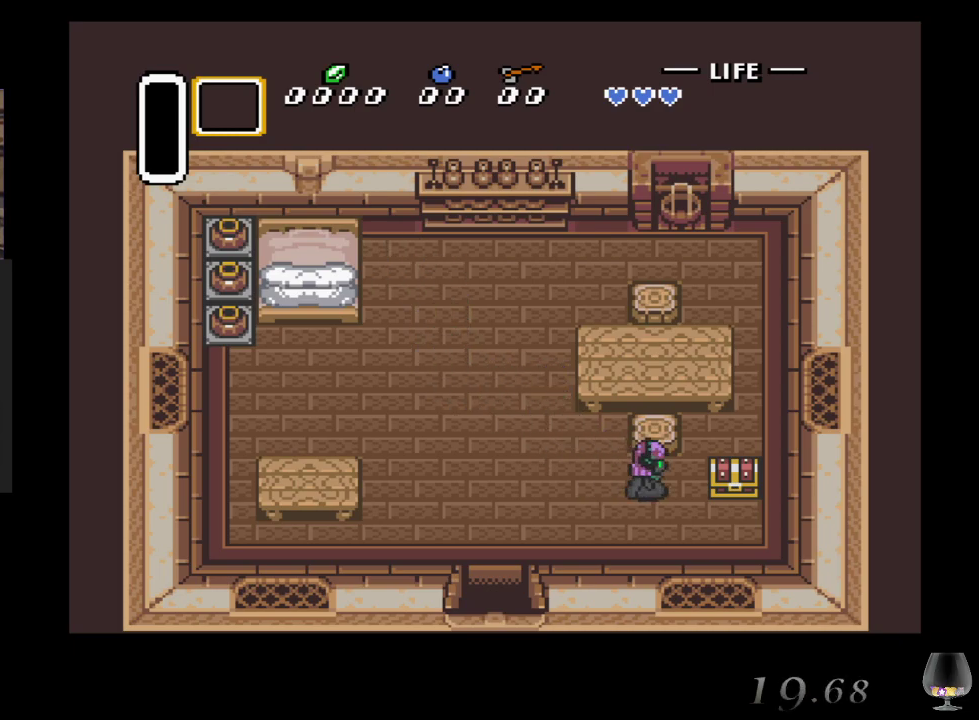
{"buttons": [], "left_stick": "down-right", "events": [[450, "left_stick", "down-right"]]}
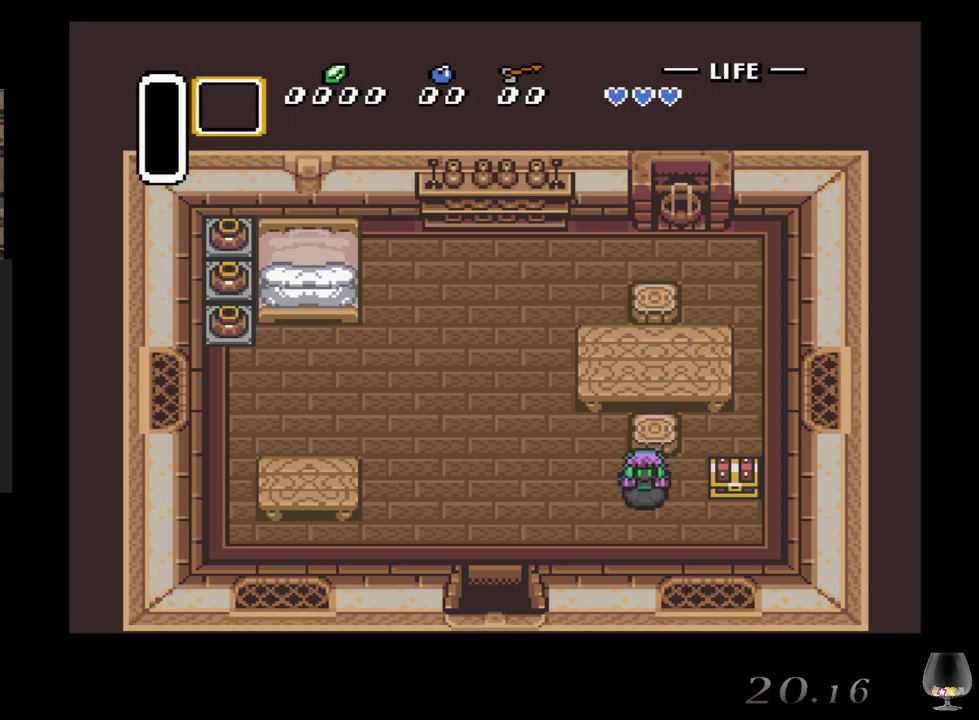
{"buttons": [], "left_stick": "up-right", "events": [[283, "left_stick", "right"], [450, "left_stick", "up-right"]]}
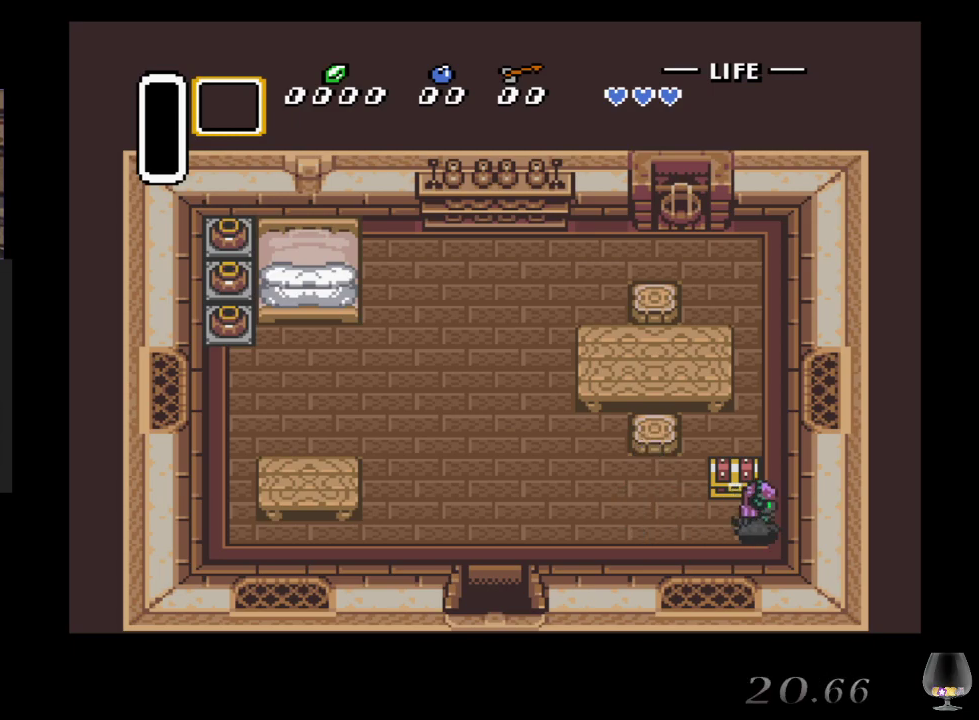
{"buttons": [], "left_stick": "center", "events": [[50, "left_stick", "up-left"], [167, "CIRCLE", "down"], [267, "CIRCLE", "up"], [283, "left_stick", "center"]]}
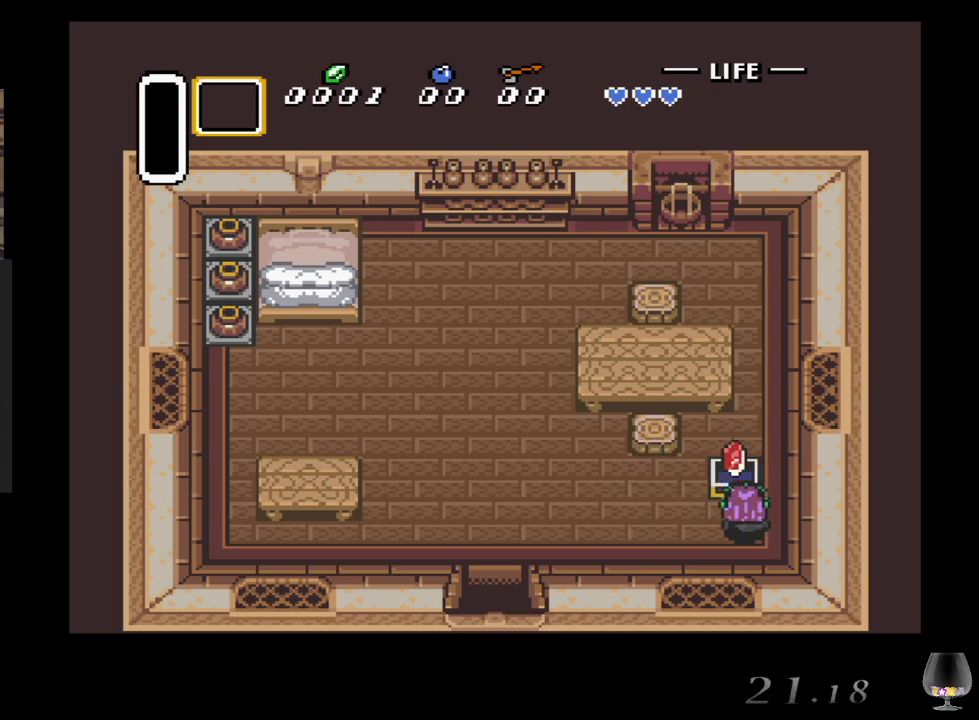
{"buttons": [], "left_stick": "center", "events": []}
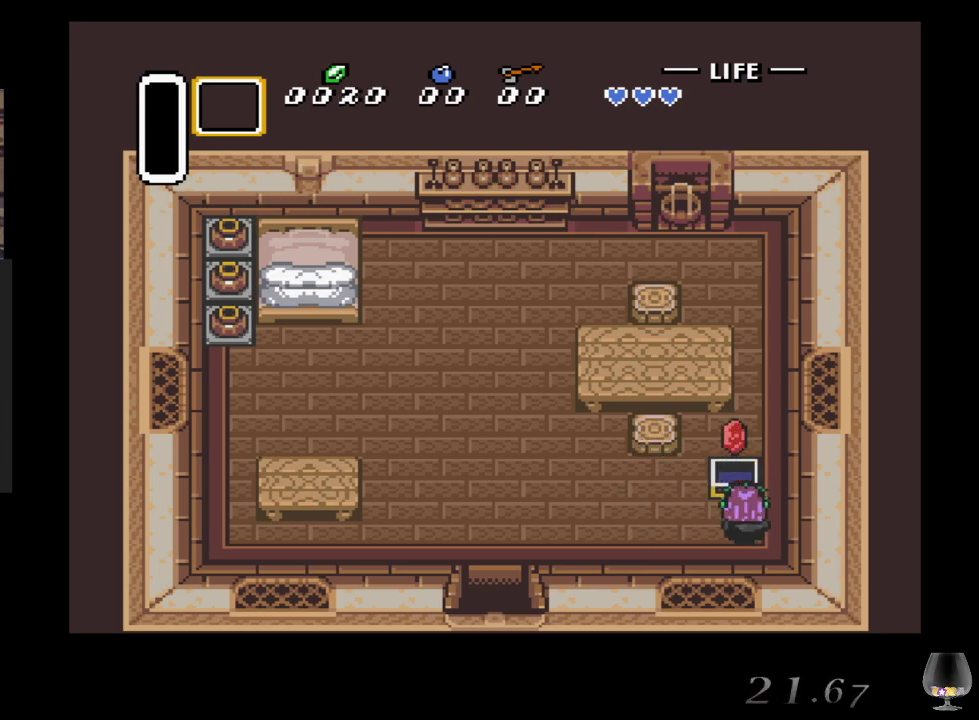
{"buttons": [], "left_stick": "left", "events": [[267, "left_stick", "left"]]}
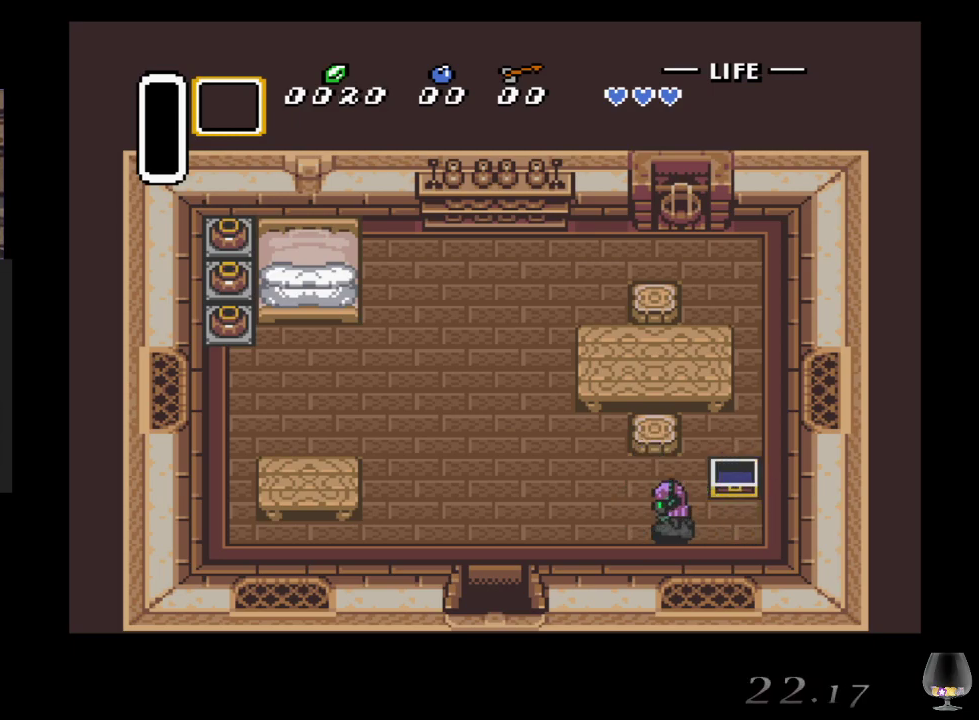
{"buttons": [], "left_stick": "left", "events": []}
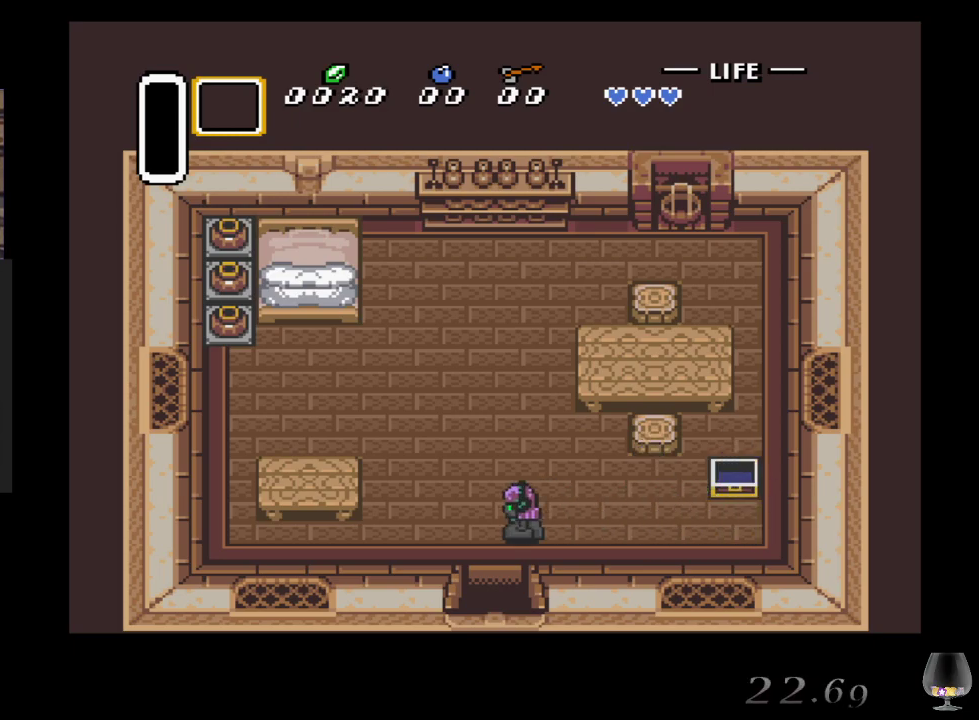
{"buttons": [], "left_stick": "down", "events": [[50, "left_stick", "down-left"], [250, "left_stick", "down"]]}
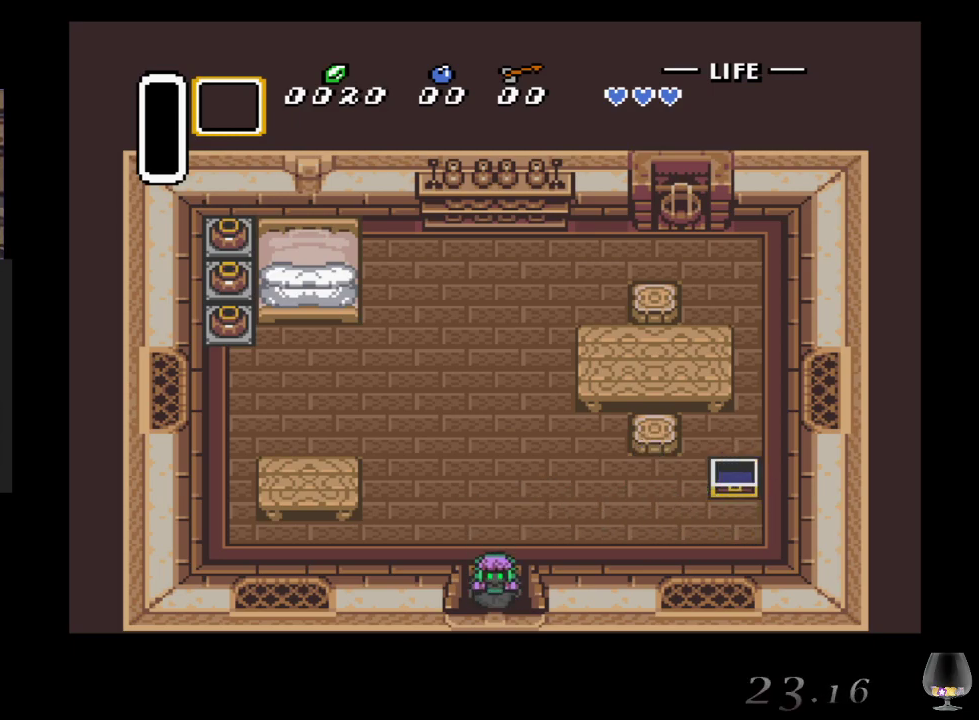
{"buttons": [], "left_stick": "down", "events": []}
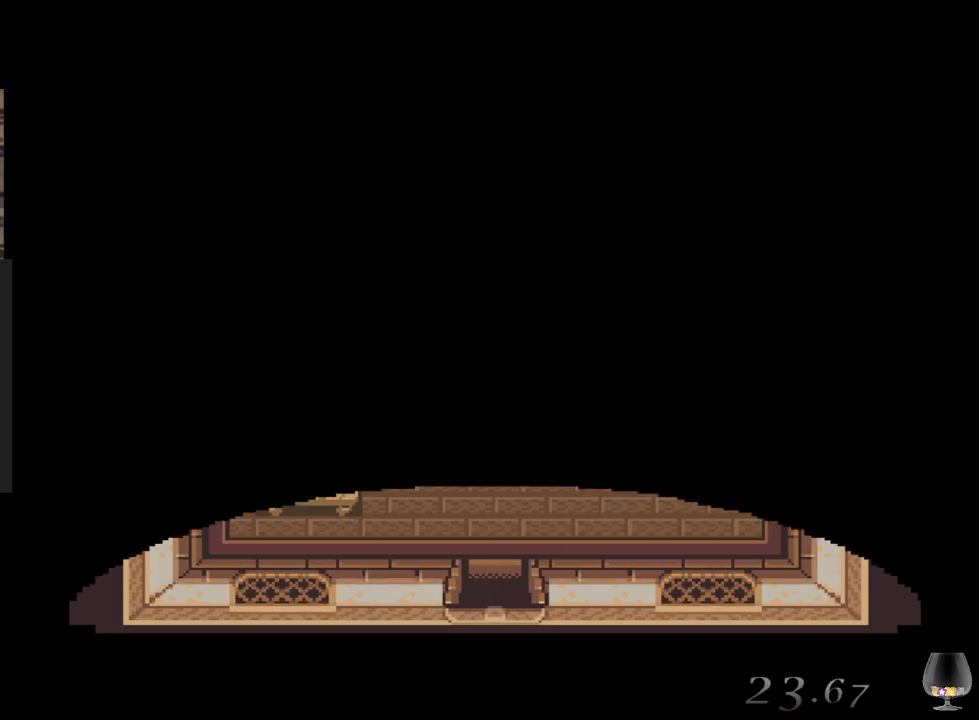
{"buttons": [], "left_stick": "center", "events": [[117, "left_stick", "center"]]}
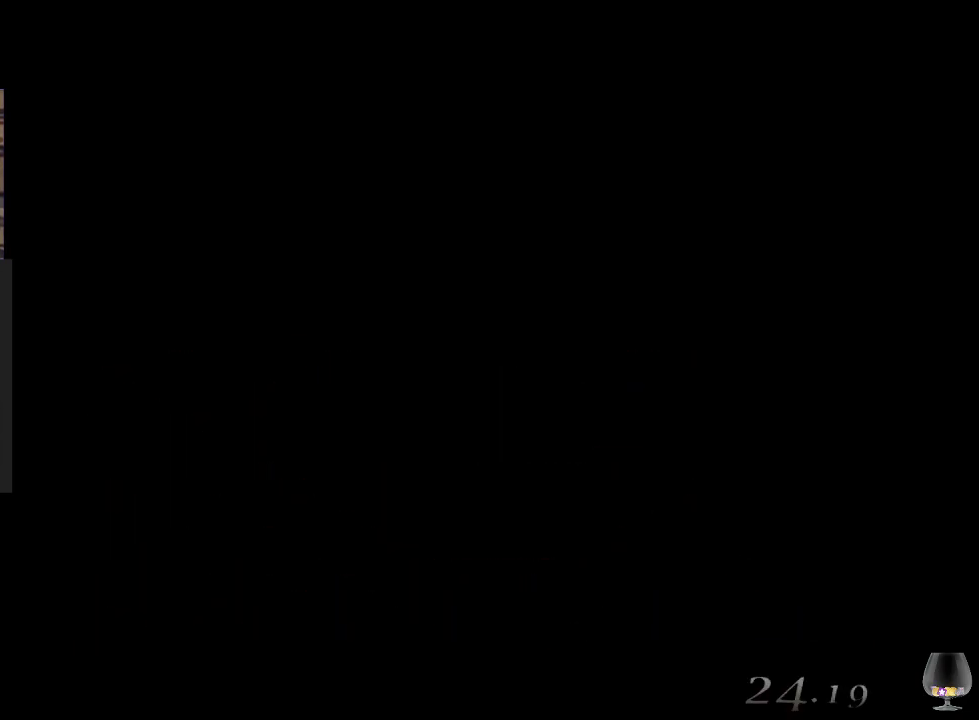
{"buttons": [], "left_stick": "center", "events": []}
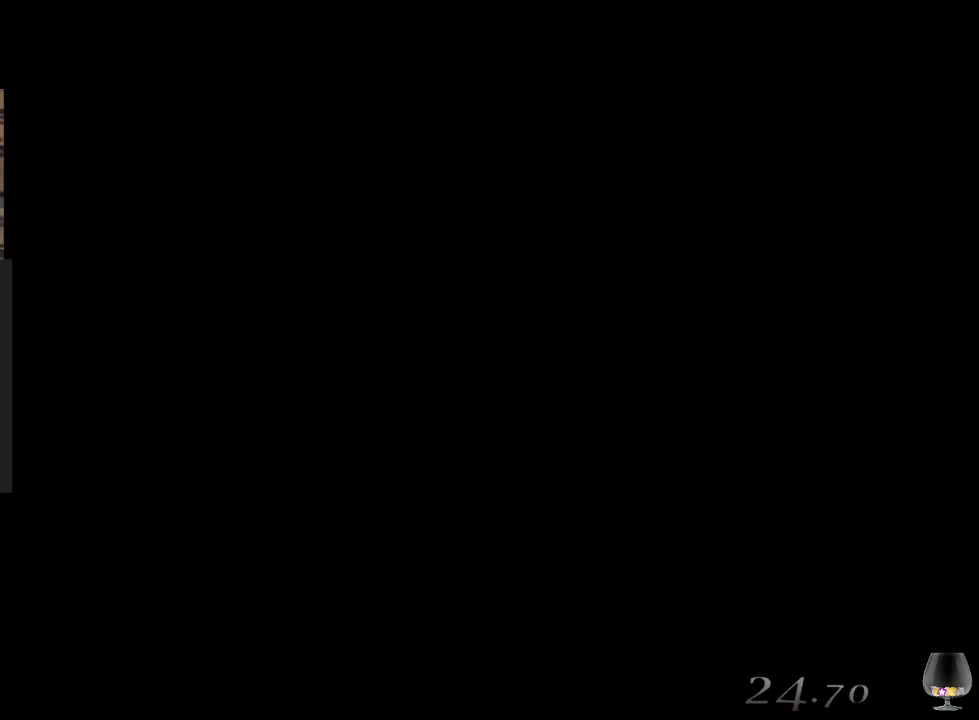
{"buttons": [], "left_stick": "center", "events": []}
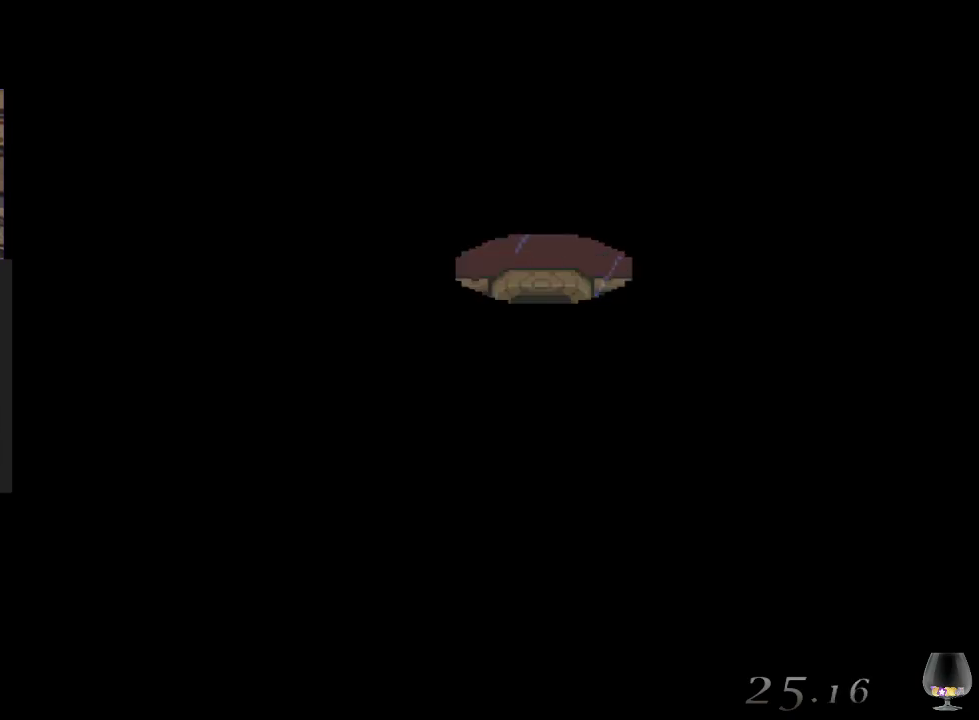
{"buttons": [], "left_stick": "down", "events": [[483, "left_stick", "down"]]}
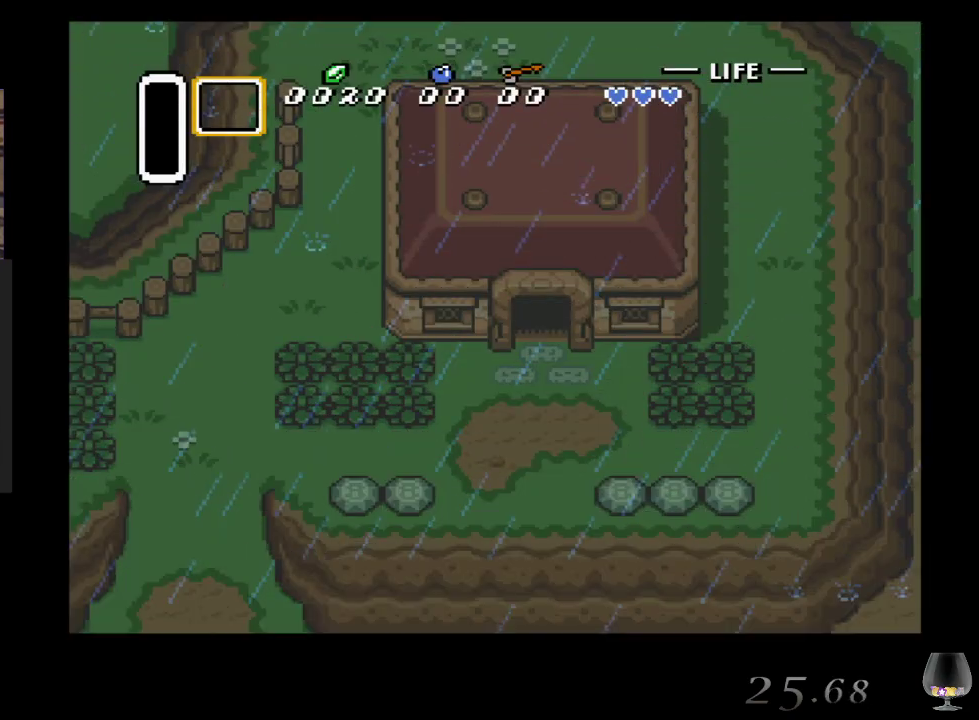
{"buttons": [], "left_stick": "down-left", "events": [[400, "left_stick", "down-left"]]}
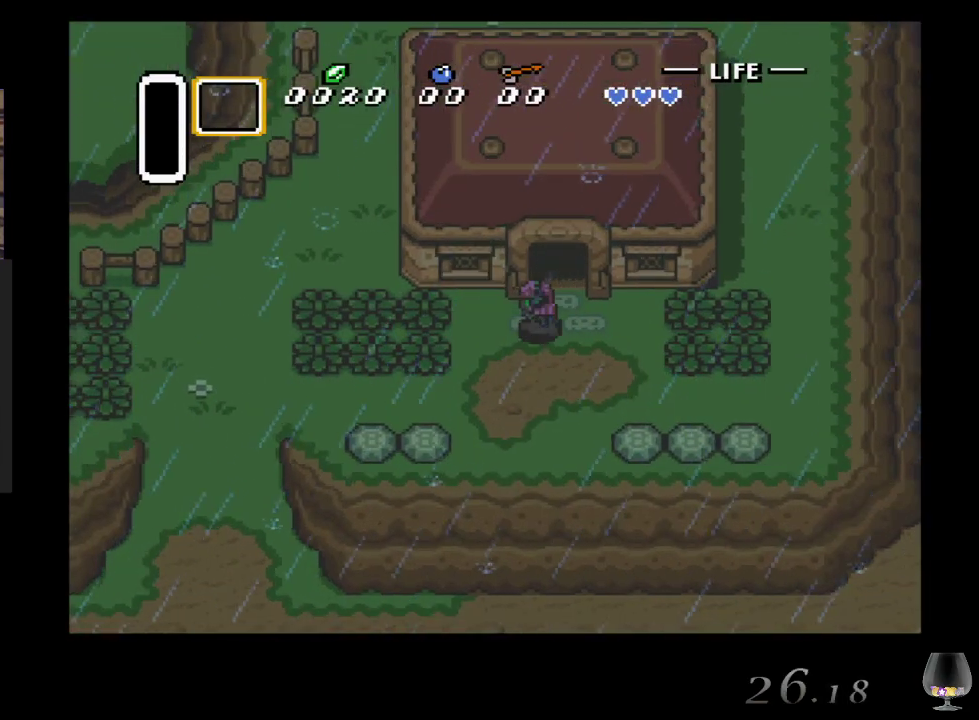
{"buttons": [], "left_stick": "left", "events": [[50, "left_stick", "left"], [300, "CIRCLE", "down"], [467, "CIRCLE", "up"]]}
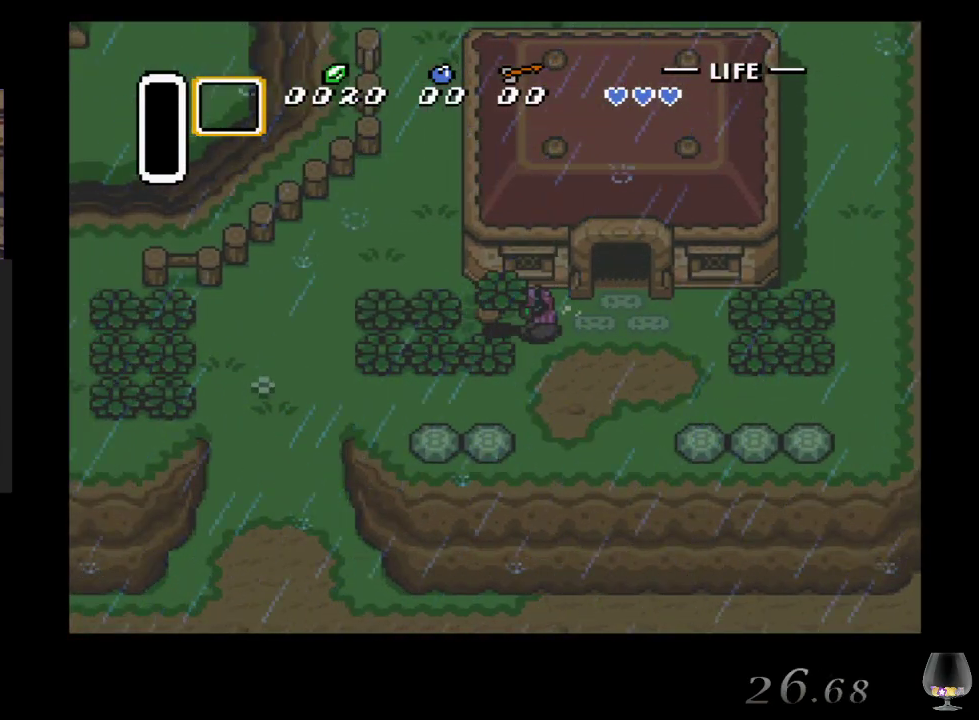
{"buttons": ["CIRCLE"], "left_stick": "left", "events": [[267, "CIRCLE", "down"], [383, "CIRCLE", "up"], [467, "CIRCLE", "down"]]}
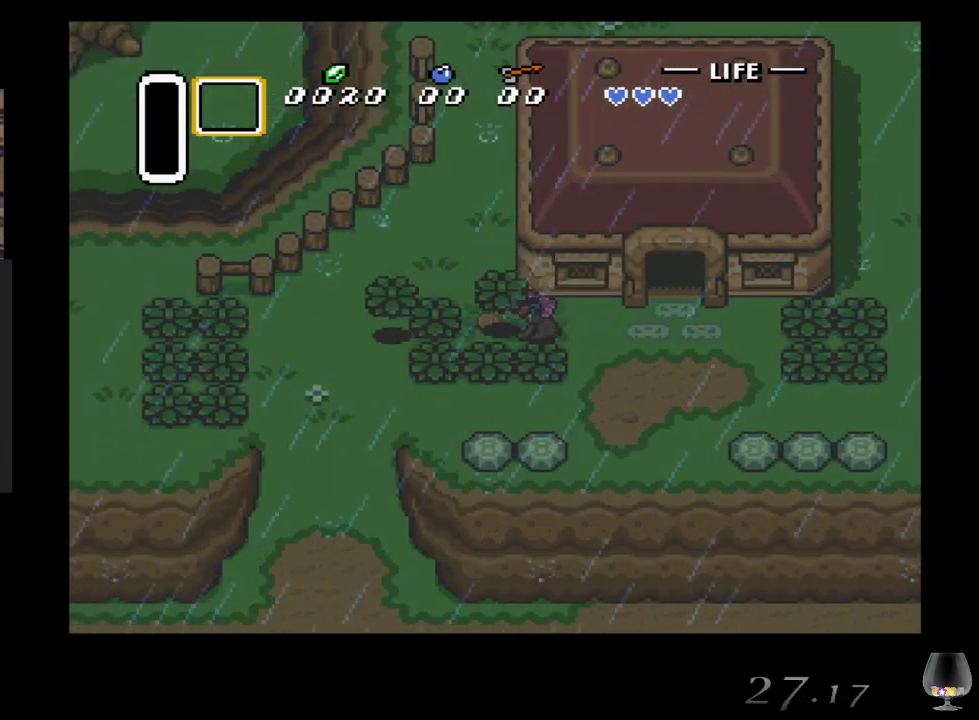
{"buttons": ["CIRCLE"], "left_stick": "up-left", "events": [[100, "CIRCLE", "up"], [417, "CIRCLE", "down"], [417, "left_stick", "up-left"]]}
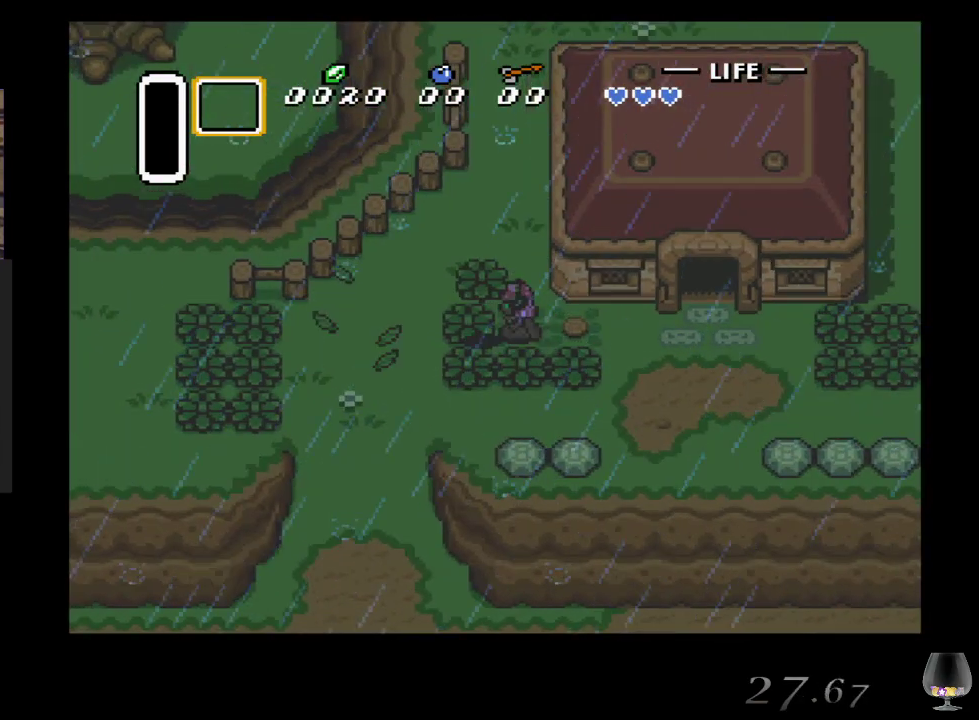
{"buttons": [], "left_stick": "up", "events": [[67, "CIRCLE", "up"], [67, "left_stick", "up"]]}
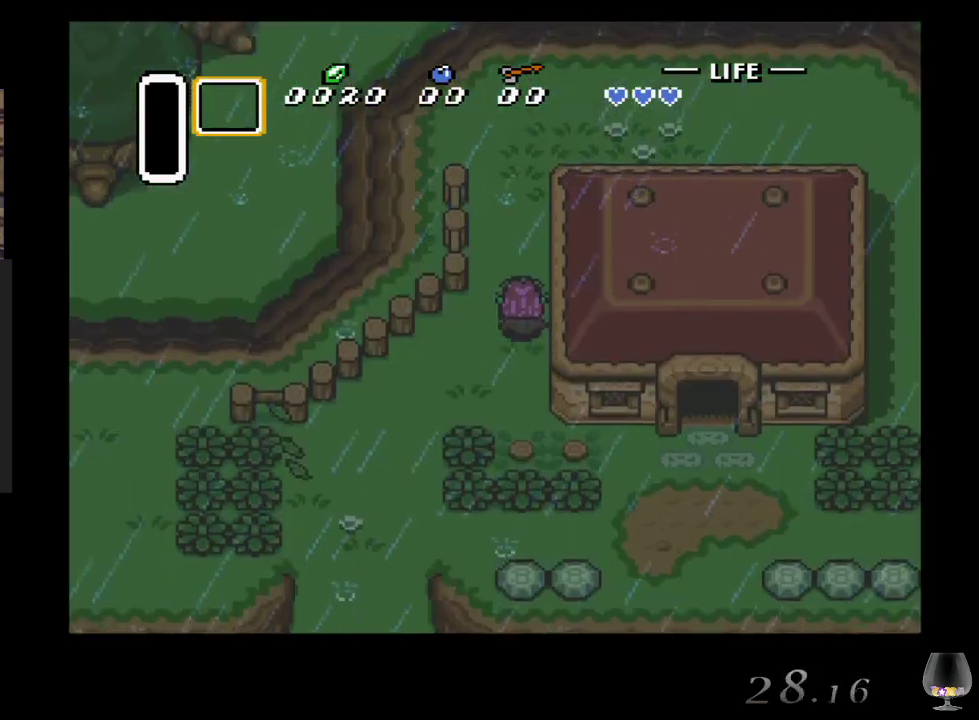
{"buttons": [], "left_stick": "up", "events": []}
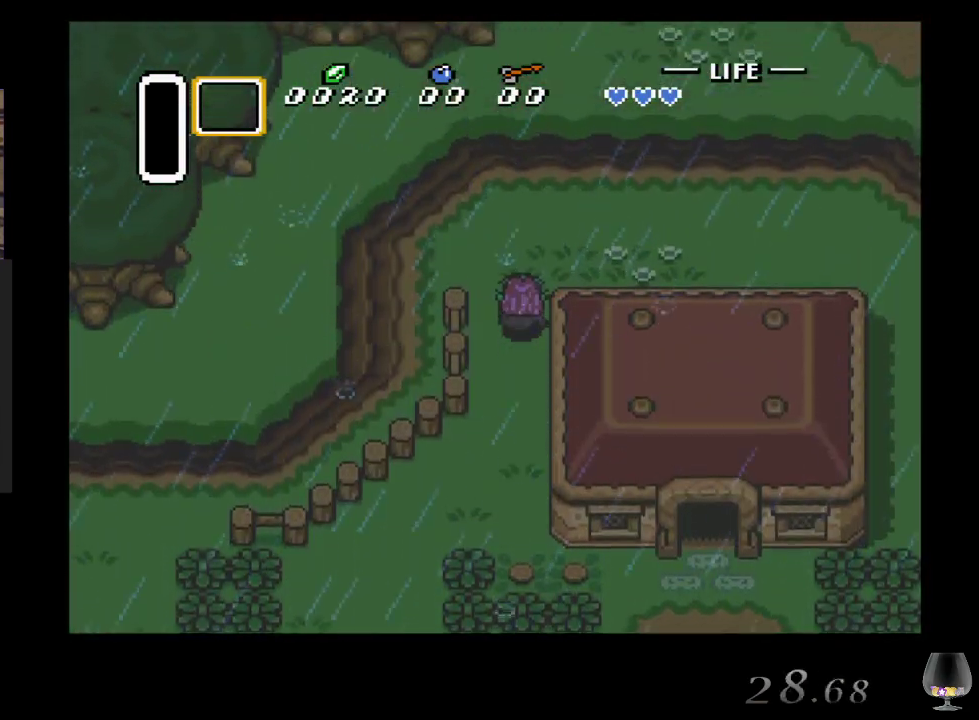
{"buttons": [], "left_stick": "up", "events": [[133, "left_stick", "up-right"], [333, "left_stick", "up"]]}